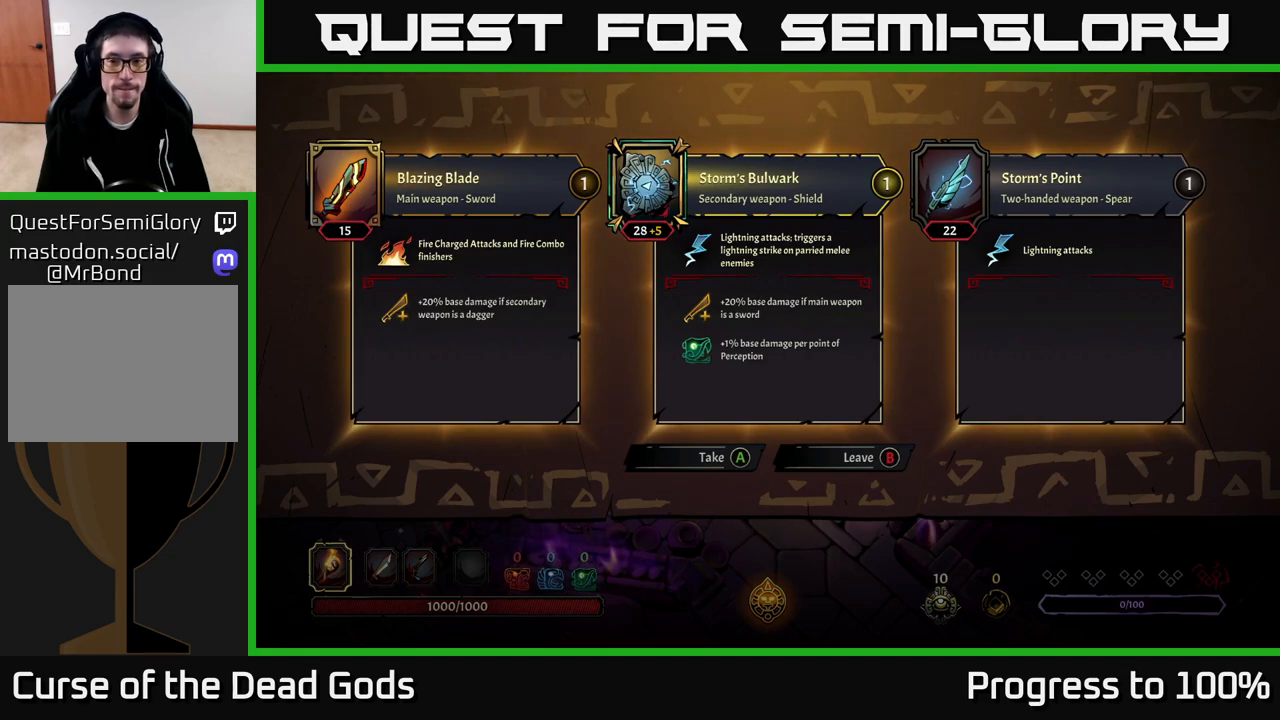
Gameplay with a controller (Xbox layout); each line is a JSON object with the inputs held at the frame after it. "events" lists button and stick changes between this image and that frame as [ms after this image, input, new state], when the widget could be followed in between.
{"buttons": [], "left_stick": "up-left", "right_stick": "center", "events": [[183, "B", "down"], [250, "left_stick", "up-left"], [267, "B", "up"]]}
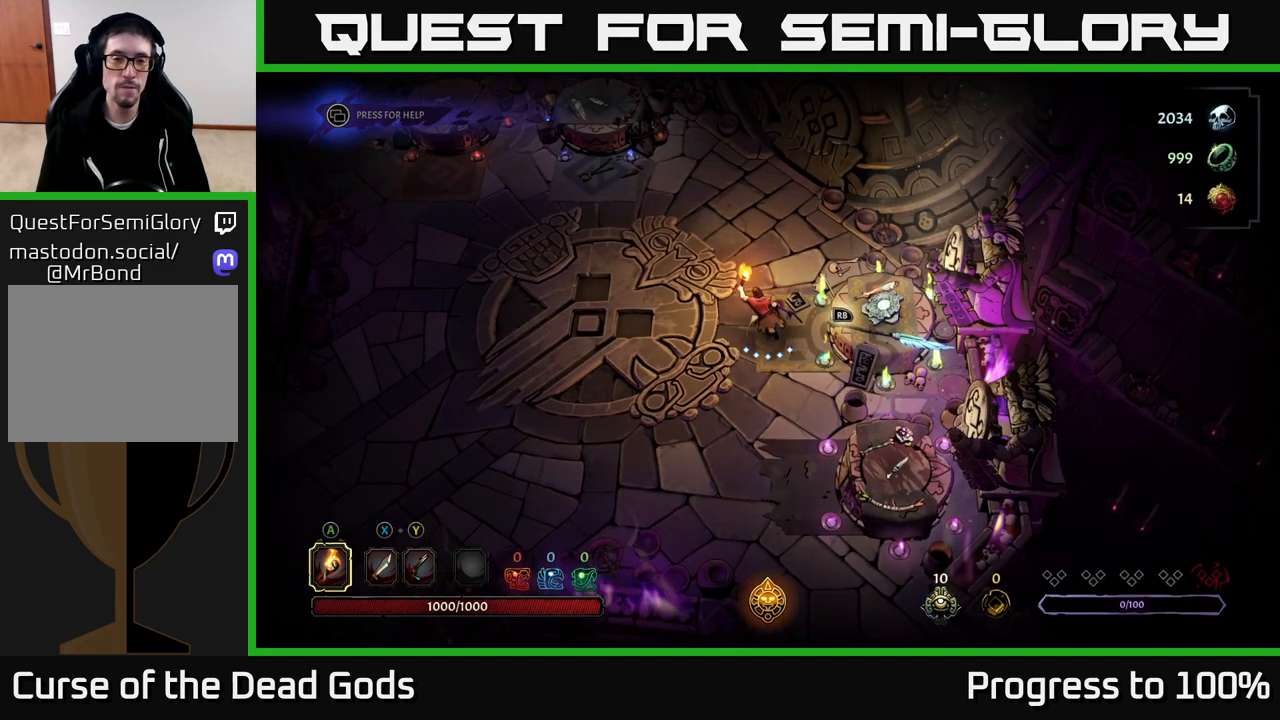
{"buttons": [], "left_stick": "up-left", "right_stick": "center", "events": []}
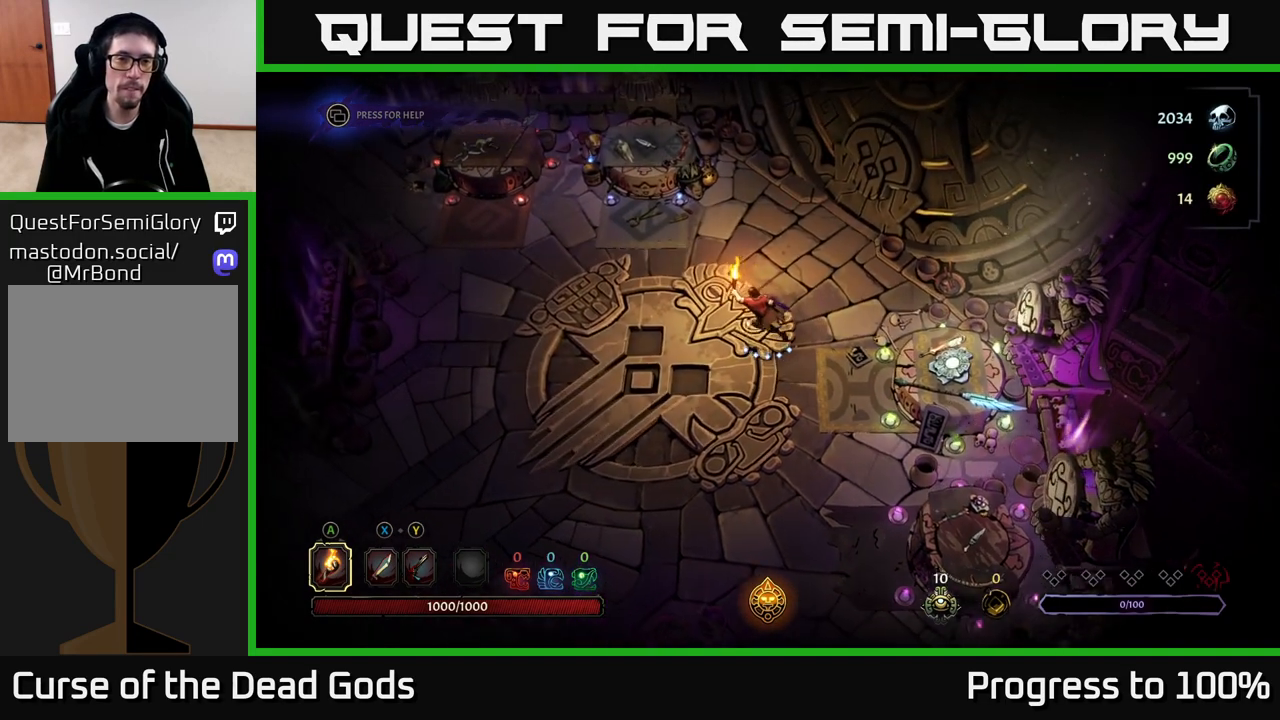
{"buttons": [], "left_stick": "up-left", "right_stick": "center", "events": []}
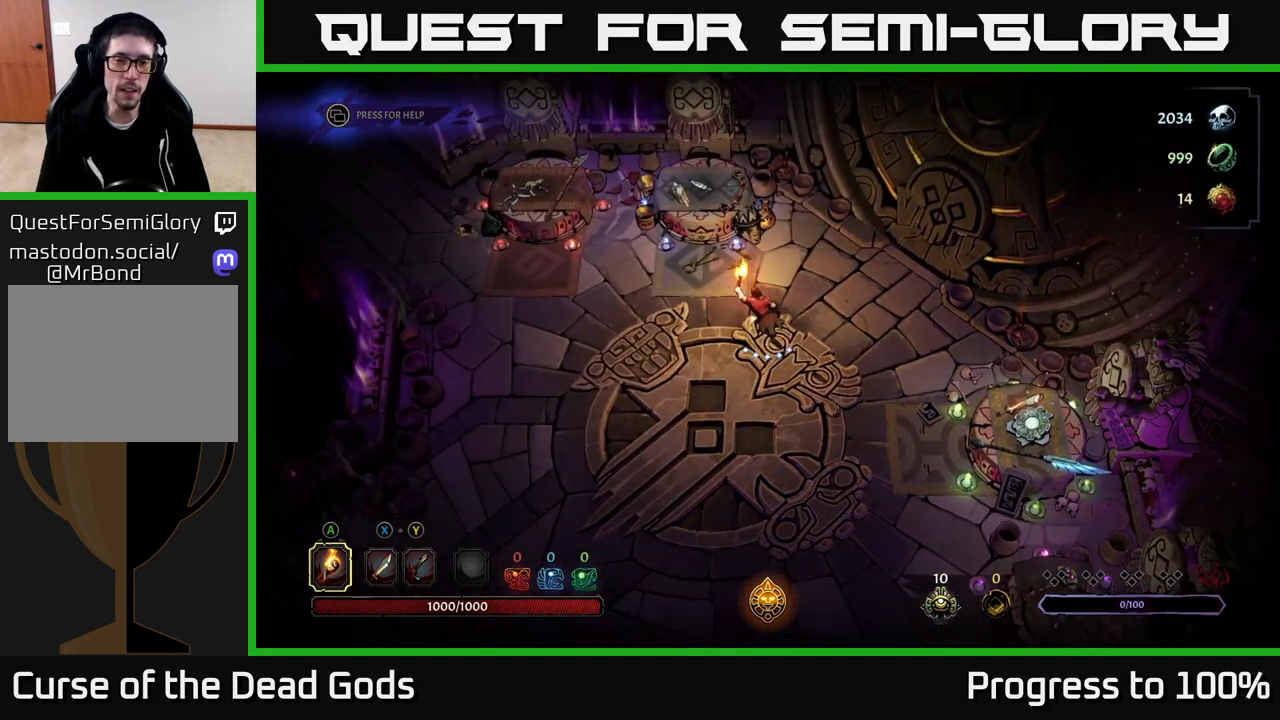
{"buttons": [], "left_stick": "center", "right_stick": "center", "events": [[50, "left_stick", "up"], [333, "R1", "down"], [367, "left_stick", "center"], [400, "R1", "up"]]}
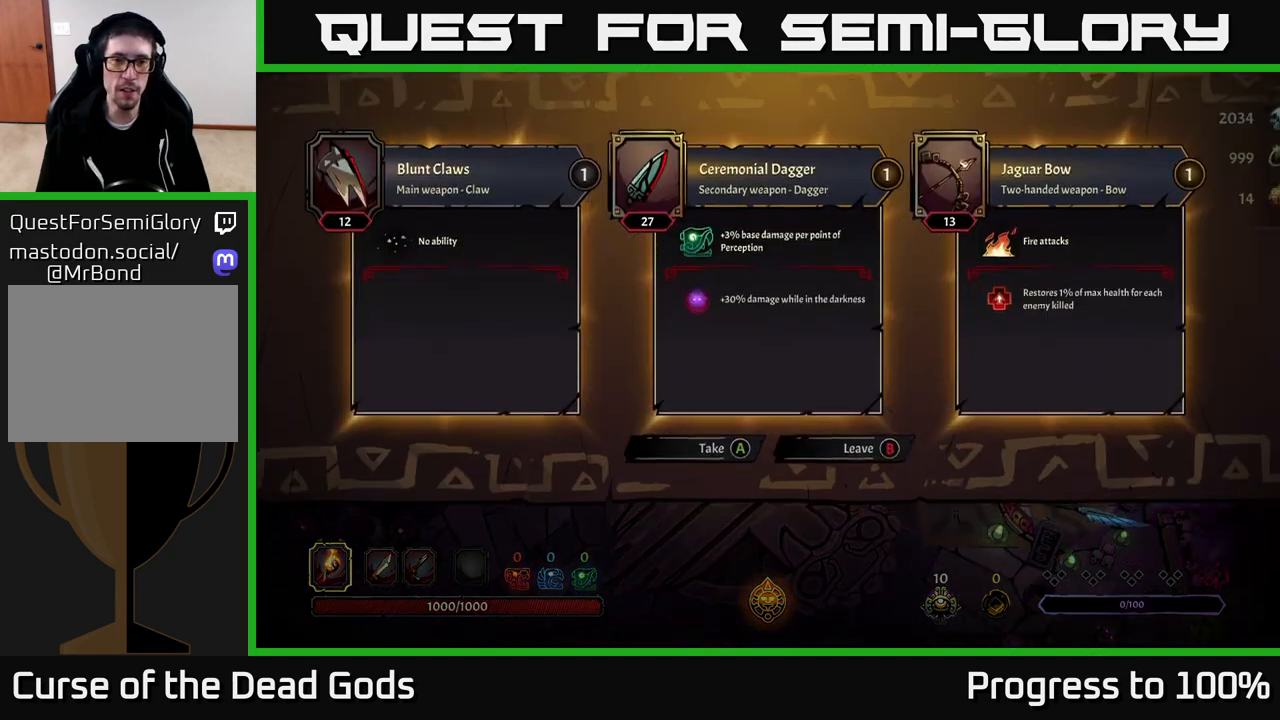
{"buttons": [], "left_stick": "left", "right_stick": "center", "events": [[217, "B", "down"], [283, "B", "up"], [300, "left_stick", "left"]]}
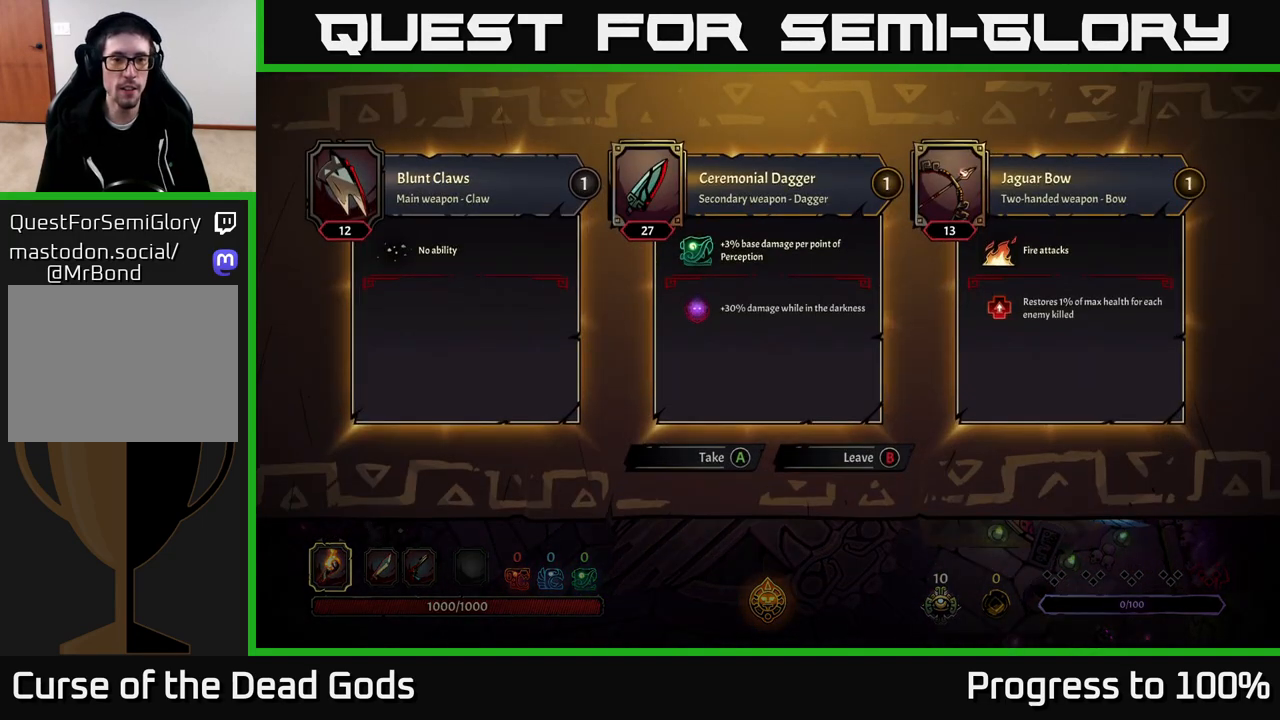
{"buttons": [], "left_stick": "center", "right_stick": "center", "events": [[383, "left_stick", "center"]]}
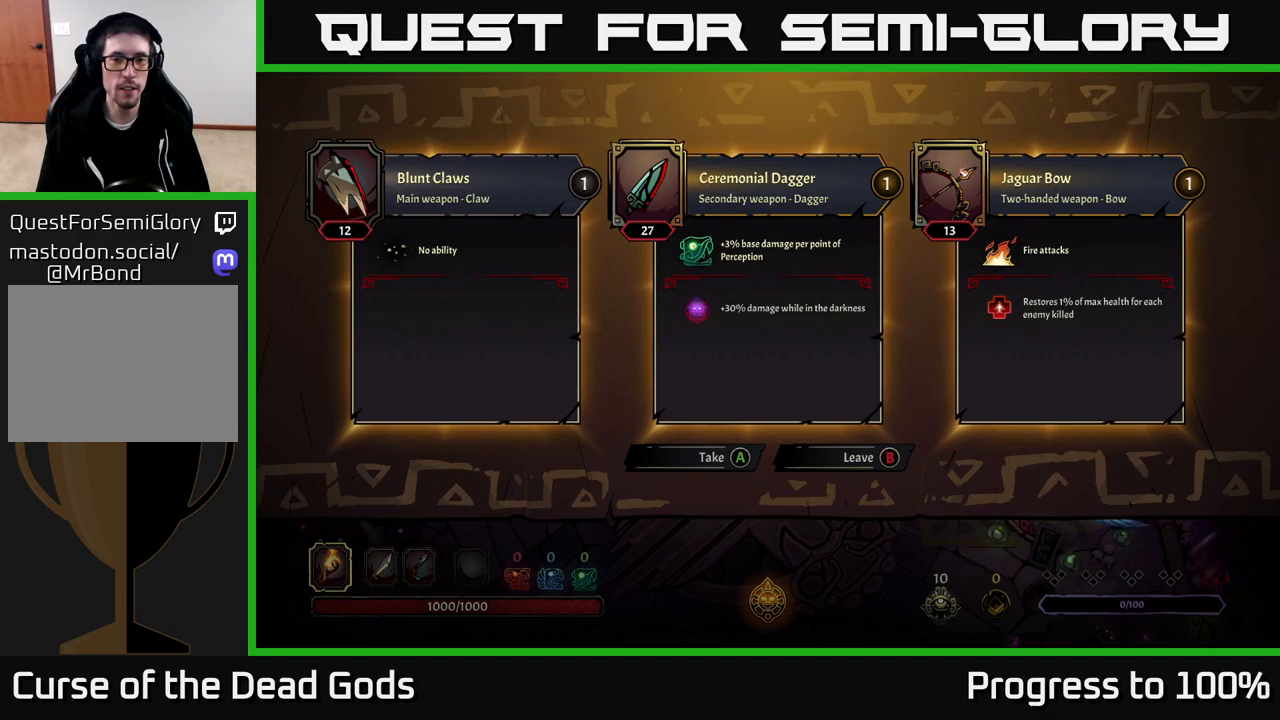
{"buttons": [], "left_stick": "center", "right_stick": "center", "events": []}
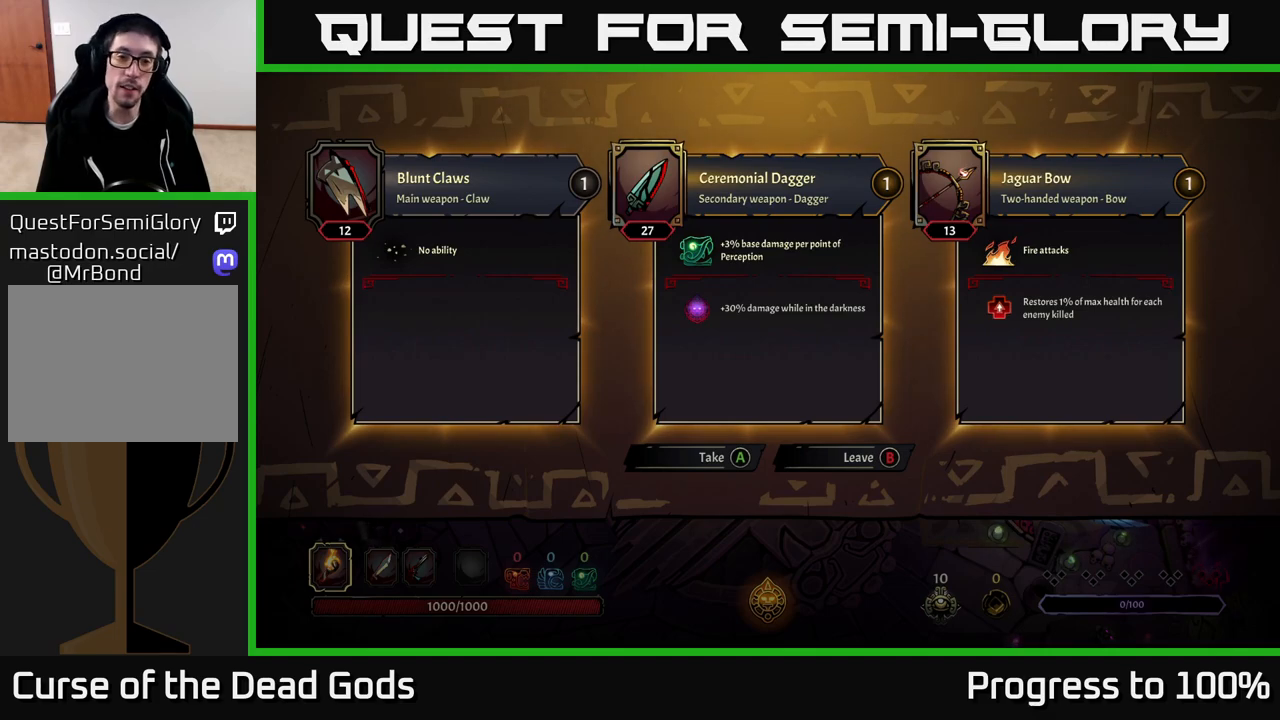
{"buttons": ["B"], "left_stick": "center", "right_stick": "center", "events": [[500, "B", "down"]]}
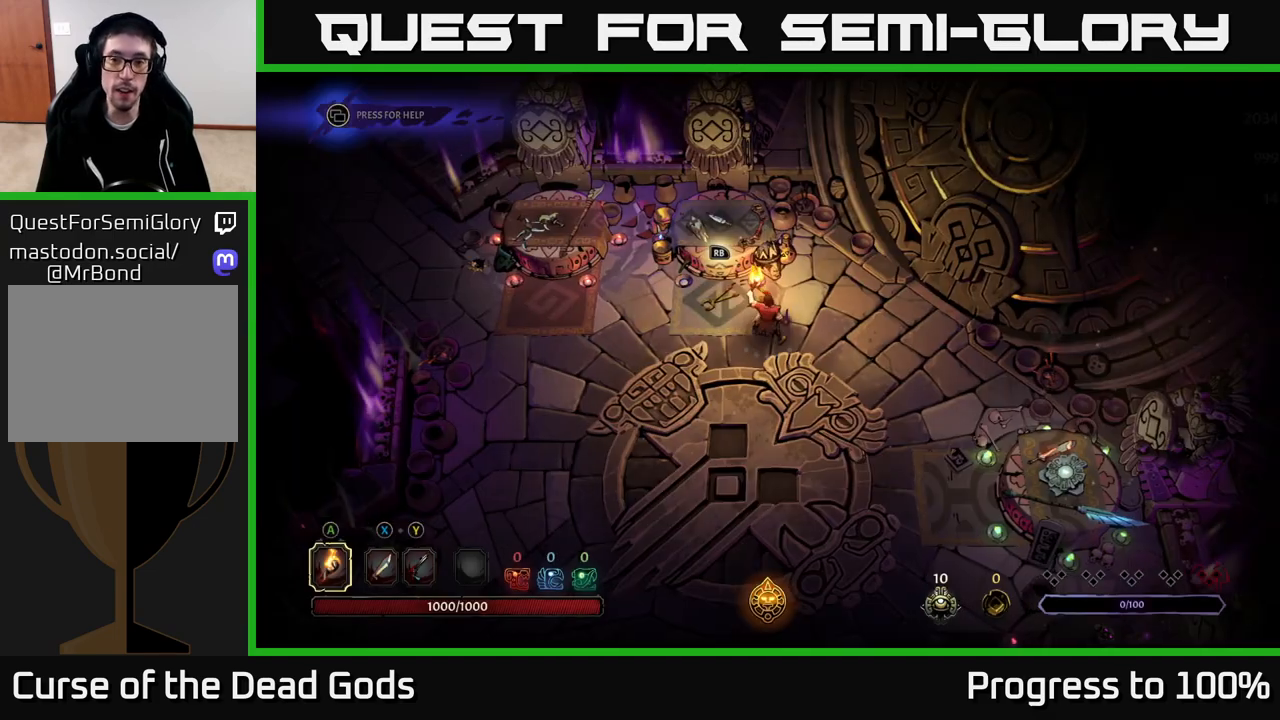
{"buttons": [], "left_stick": "left", "right_stick": "center", "events": [[33, "left_stick", "left"], [83, "B", "up"]]}
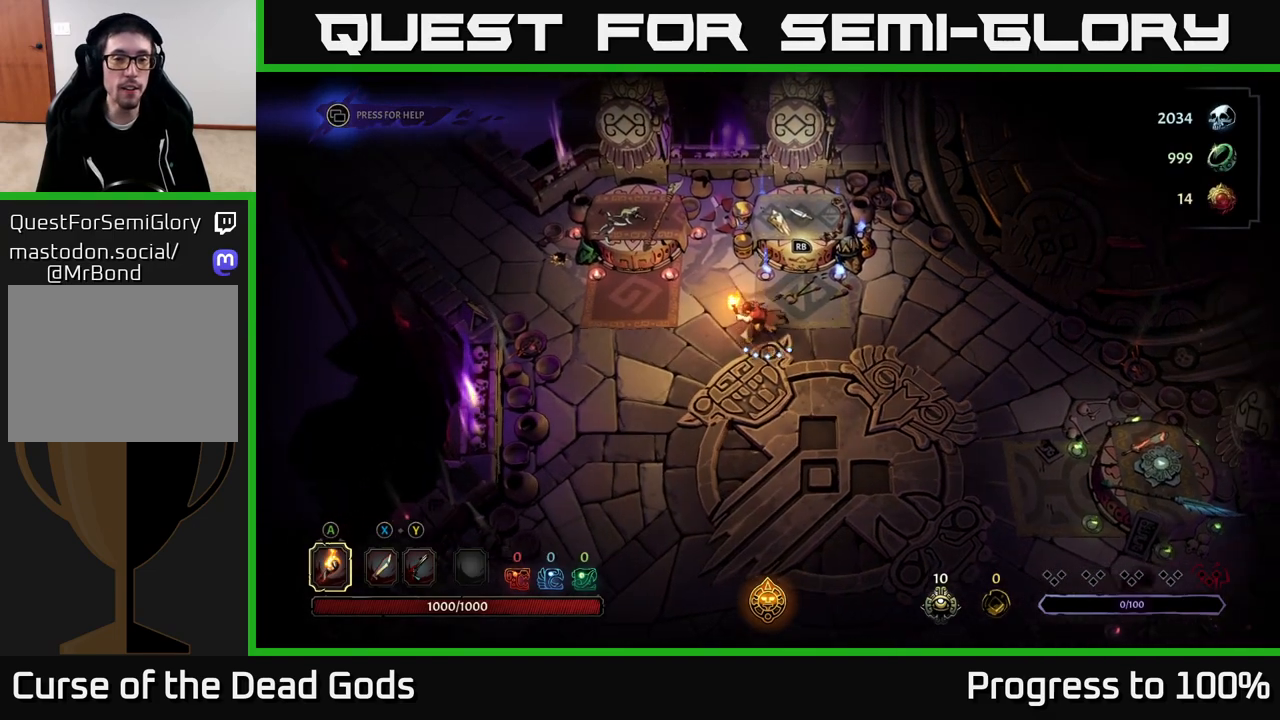
{"buttons": ["R1"], "left_stick": "up-left", "right_stick": "center", "events": [[50, "left_stick", "up-left"], [450, "R1", "down"]]}
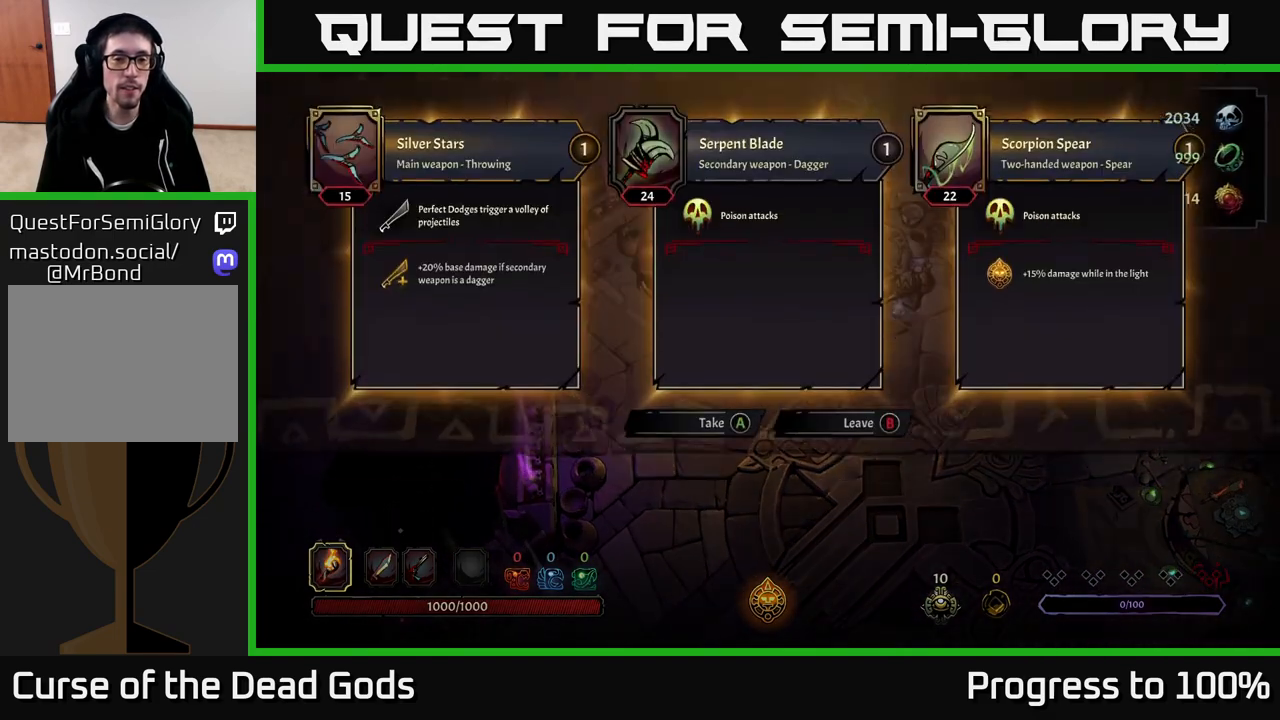
{"buttons": [], "left_stick": "center", "right_stick": "center", "events": [[17, "left_stick", "center"], [33, "R1", "up"]]}
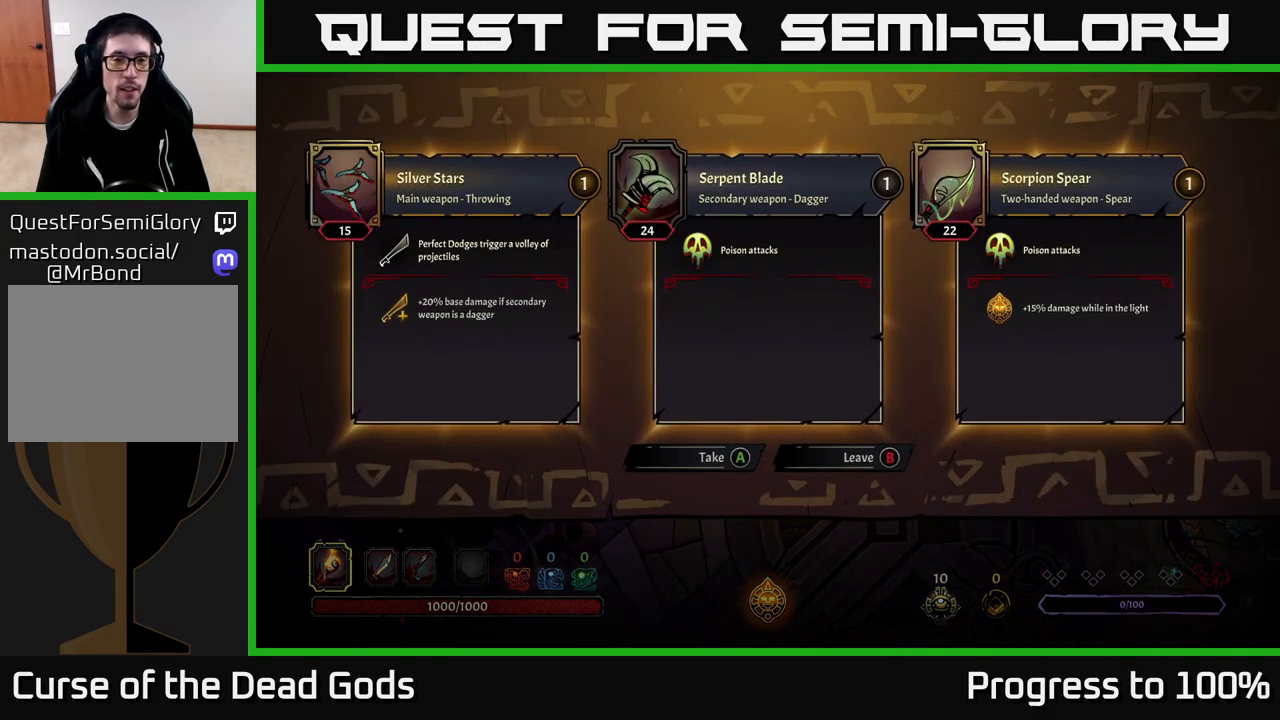
{"buttons": [], "left_stick": "center", "right_stick": "center", "events": []}
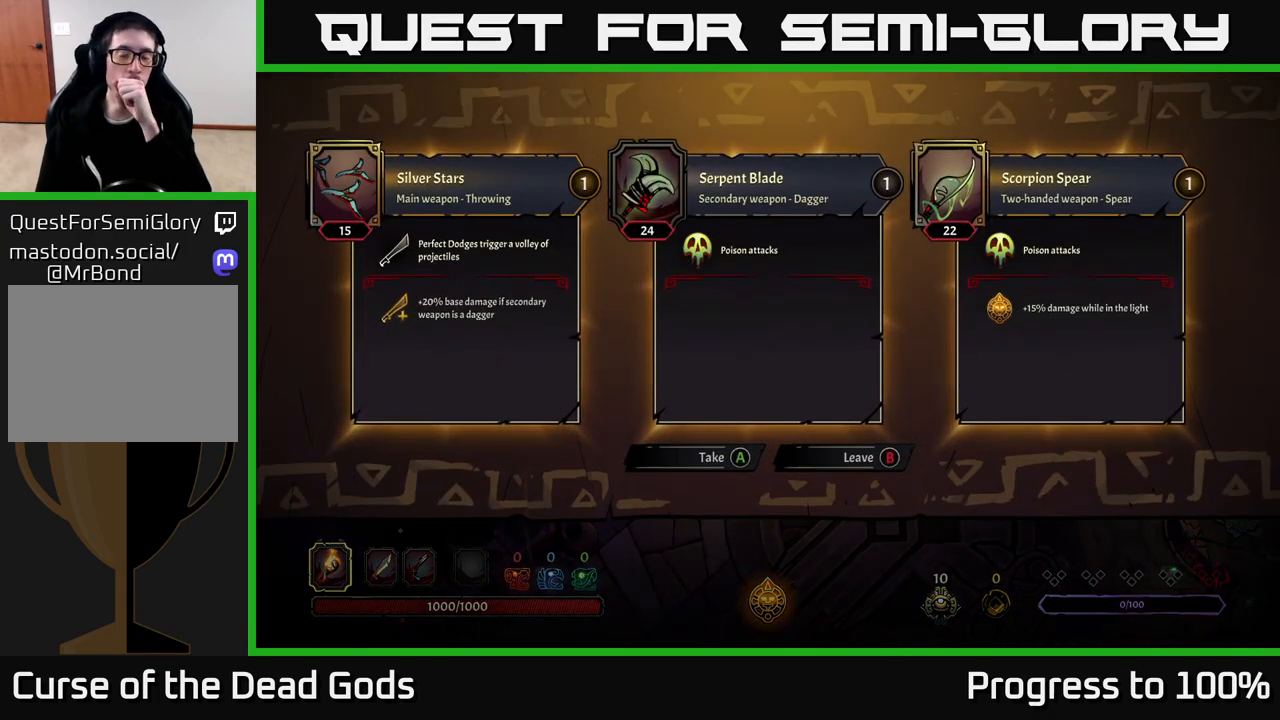
{"buttons": [], "left_stick": "center", "right_stick": "center", "events": []}
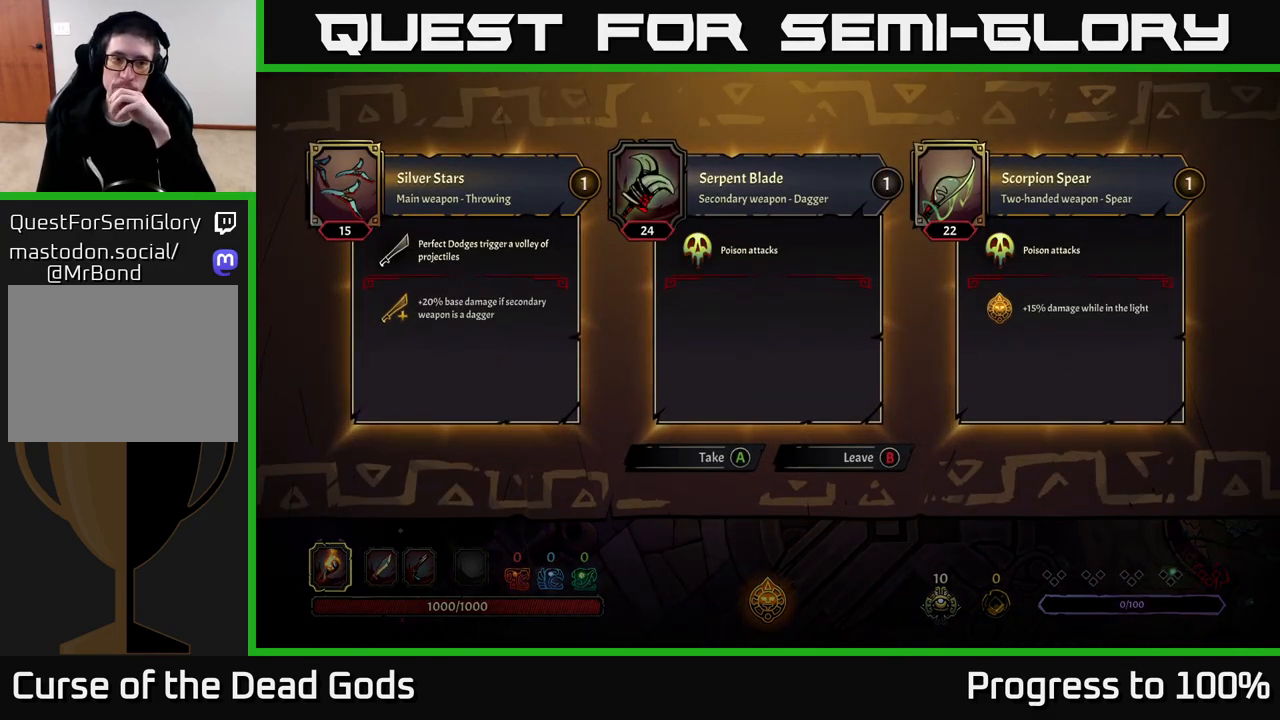
{"buttons": [], "left_stick": "center", "right_stick": "center", "events": []}
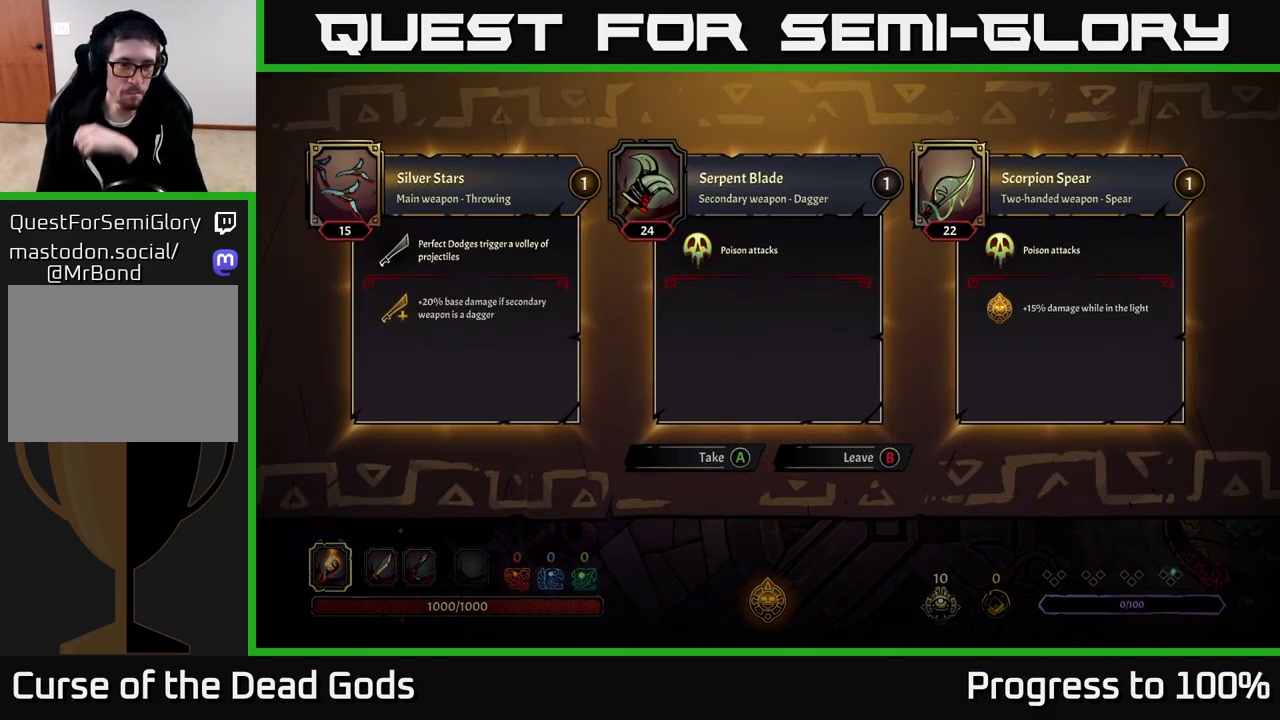
{"buttons": [], "left_stick": "center", "right_stick": "center", "events": []}
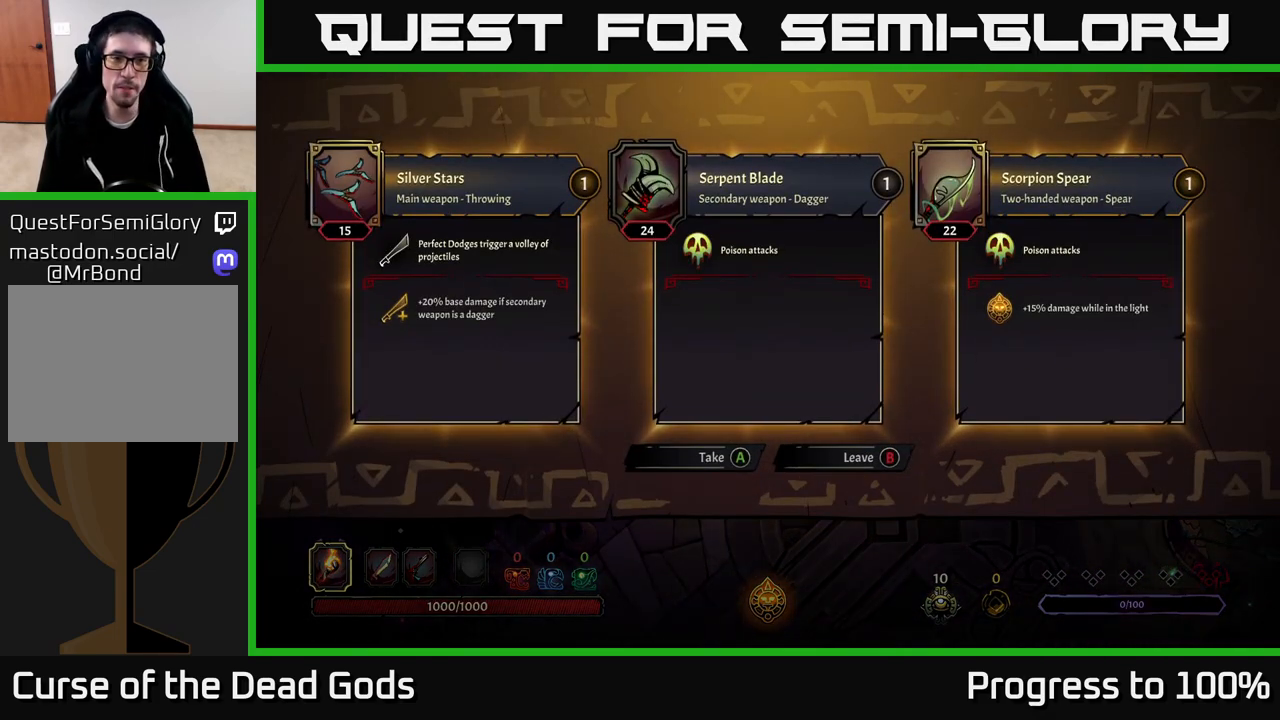
{"buttons": [], "left_stick": "right", "right_stick": "center", "events": [[233, "left_stick", "right"], [417, "B", "down"], [467, "B", "up"]]}
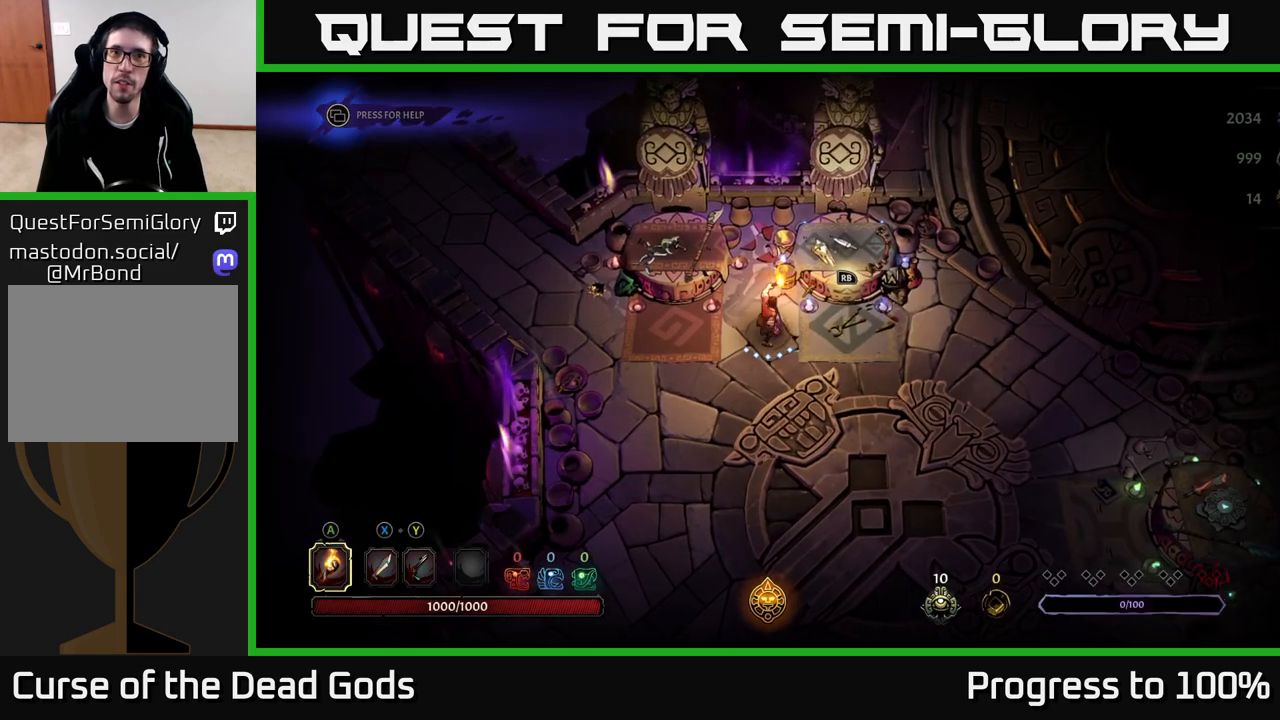
{"buttons": [], "left_stick": "down-right", "right_stick": "center", "events": [[117, "left_stick", "down-right"]]}
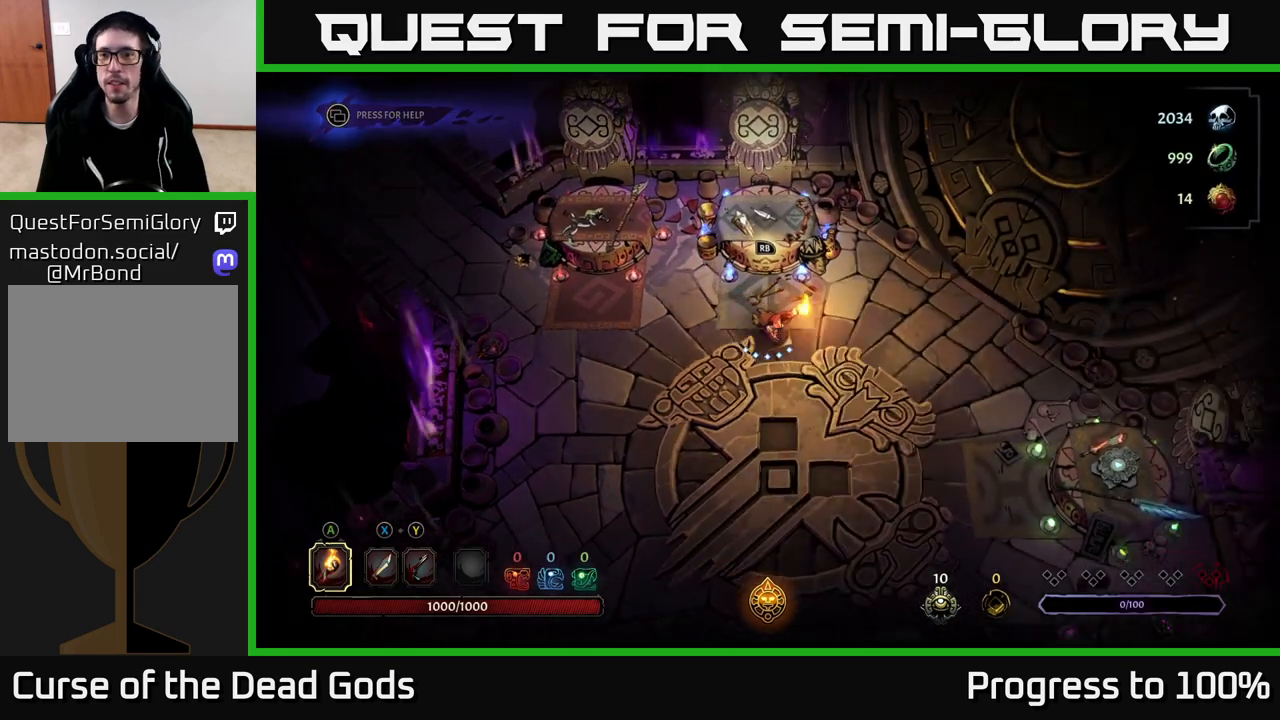
{"buttons": [], "left_stick": "up", "right_stick": "center", "events": [[283, "left_stick", "down-left"], [333, "left_stick", "up-left"], [400, "left_stick", "up"]]}
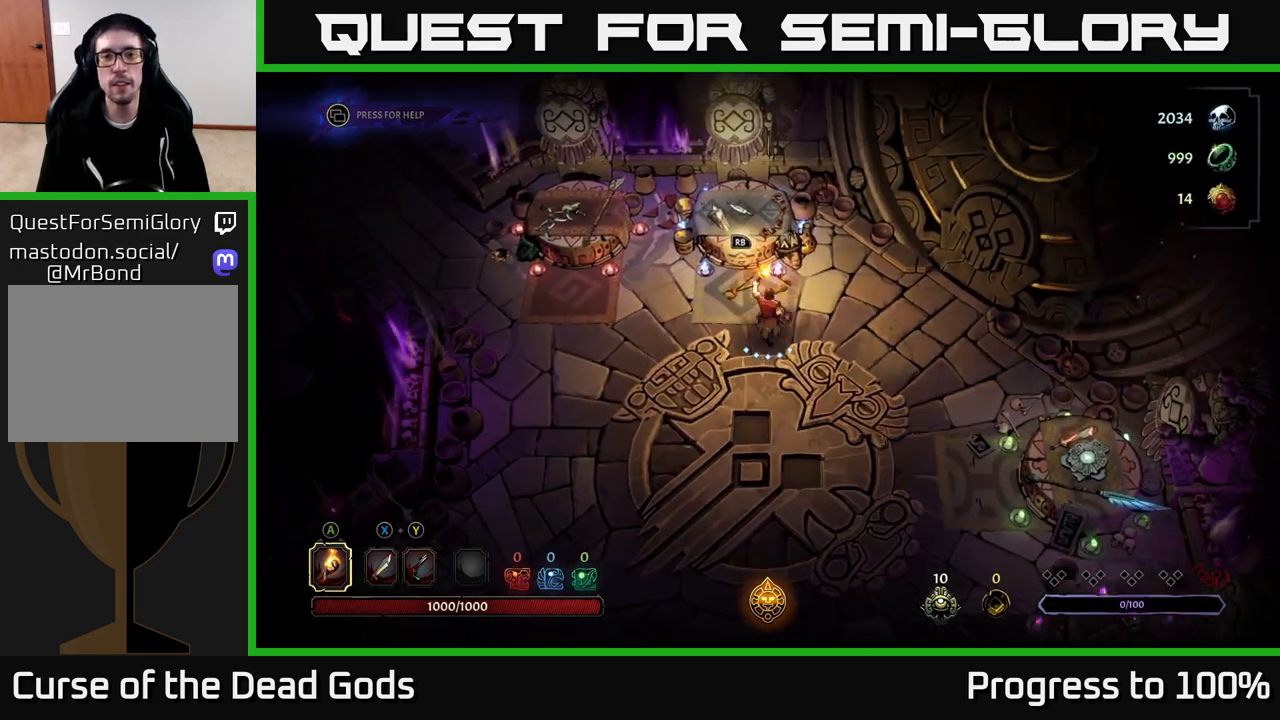
{"buttons": [], "left_stick": "down-right", "right_stick": "center", "events": [[50, "left_stick", "down-right"]]}
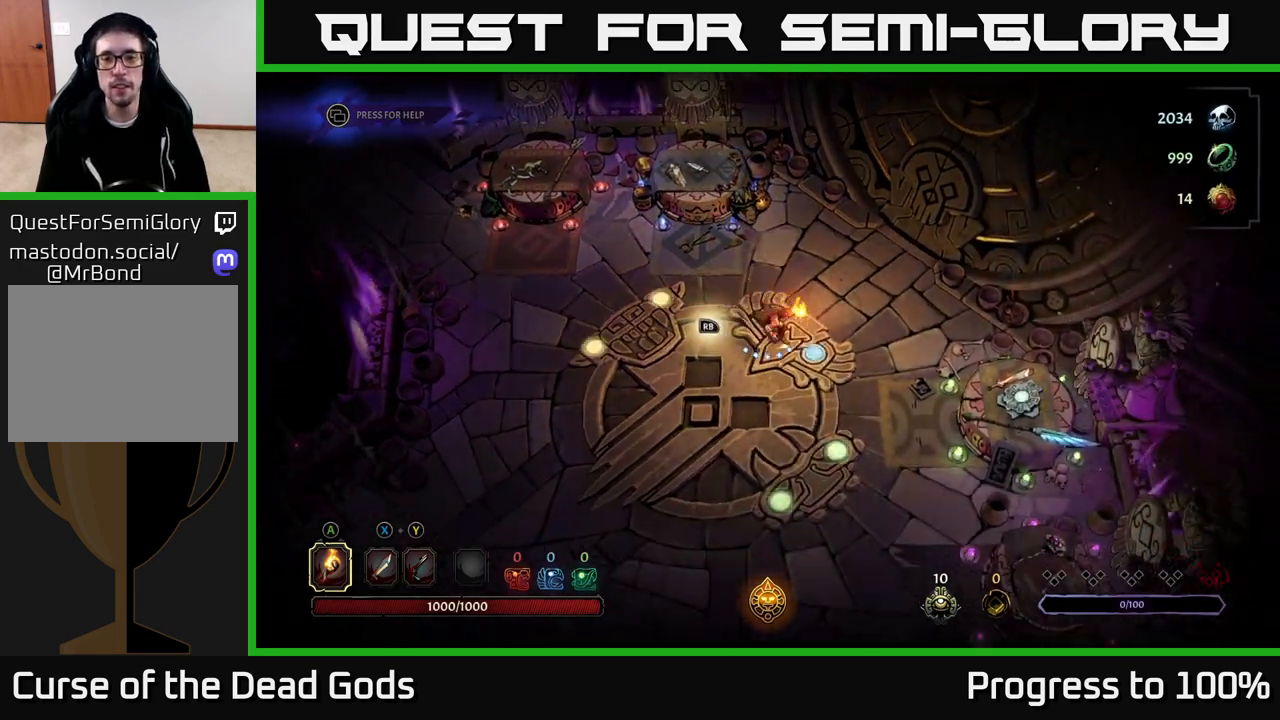
{"buttons": [], "left_stick": "down-right", "right_stick": "center", "events": []}
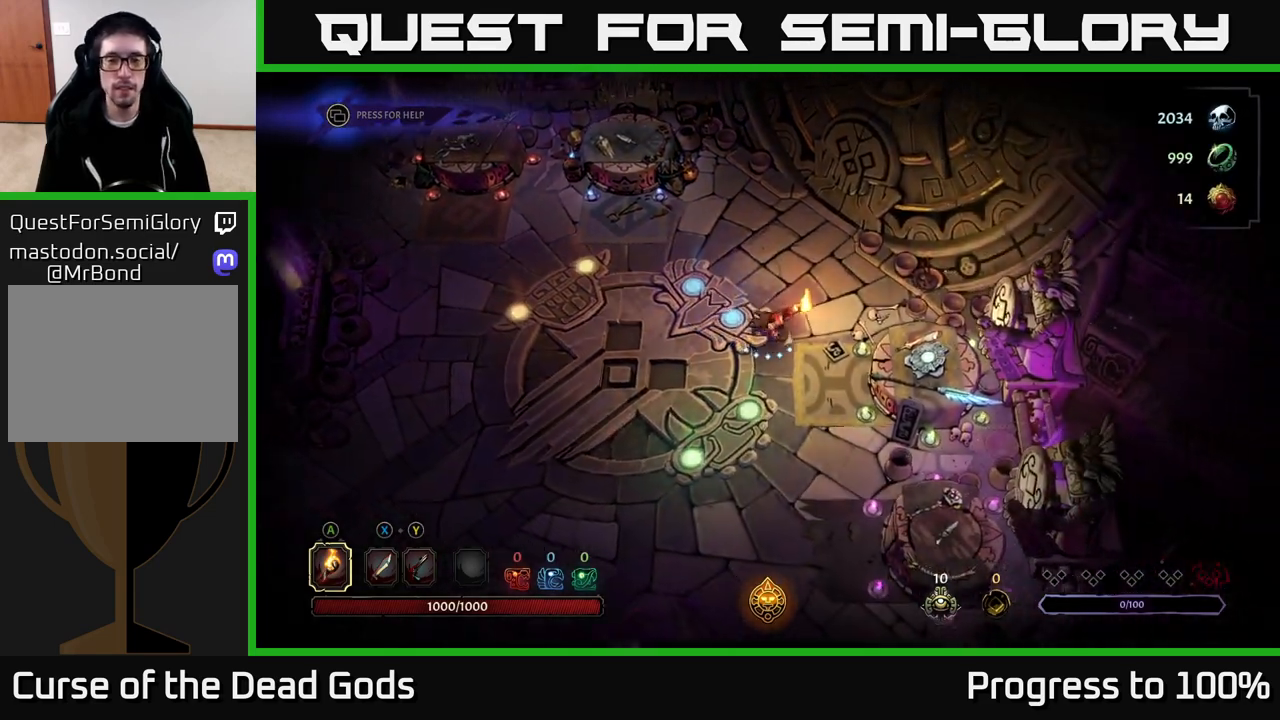
{"buttons": [], "left_stick": "center", "right_stick": "center", "events": [[200, "R1", "down"], [250, "left_stick", "center"], [300, "R1", "up"]]}
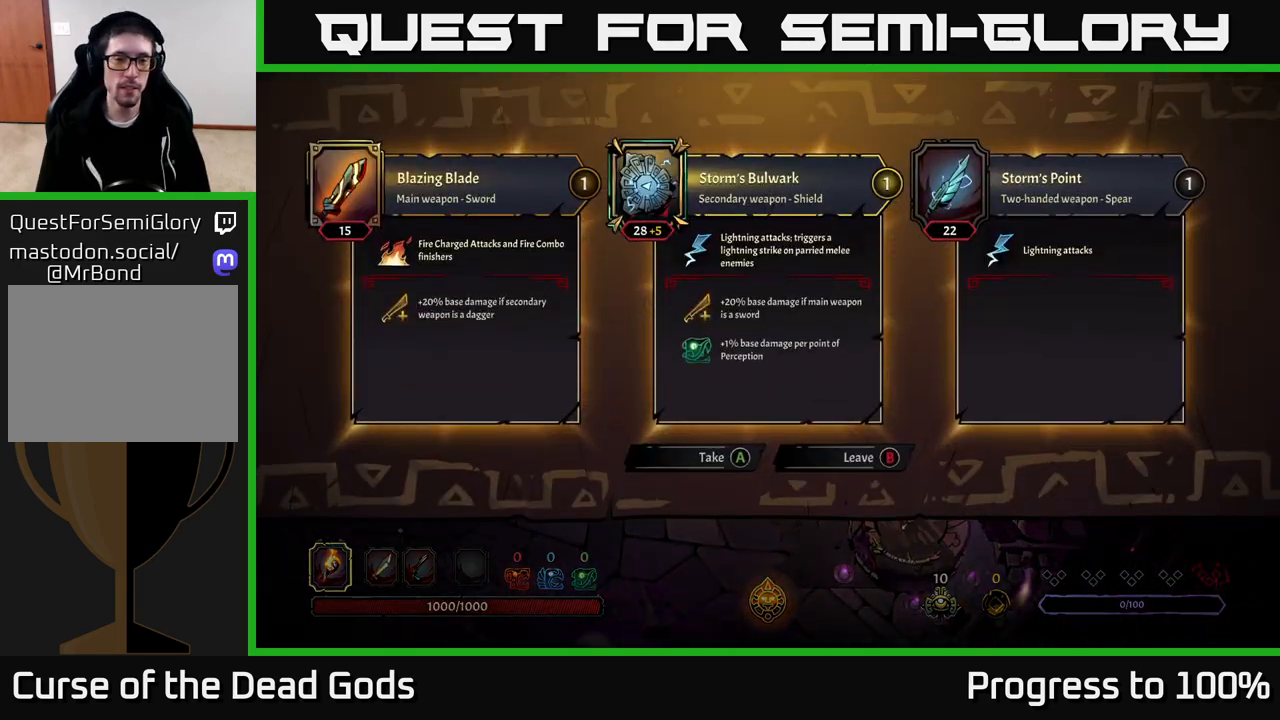
{"buttons": [], "left_stick": "center", "right_stick": "center", "events": [[150, "A", "down"], [200, "A", "up"]]}
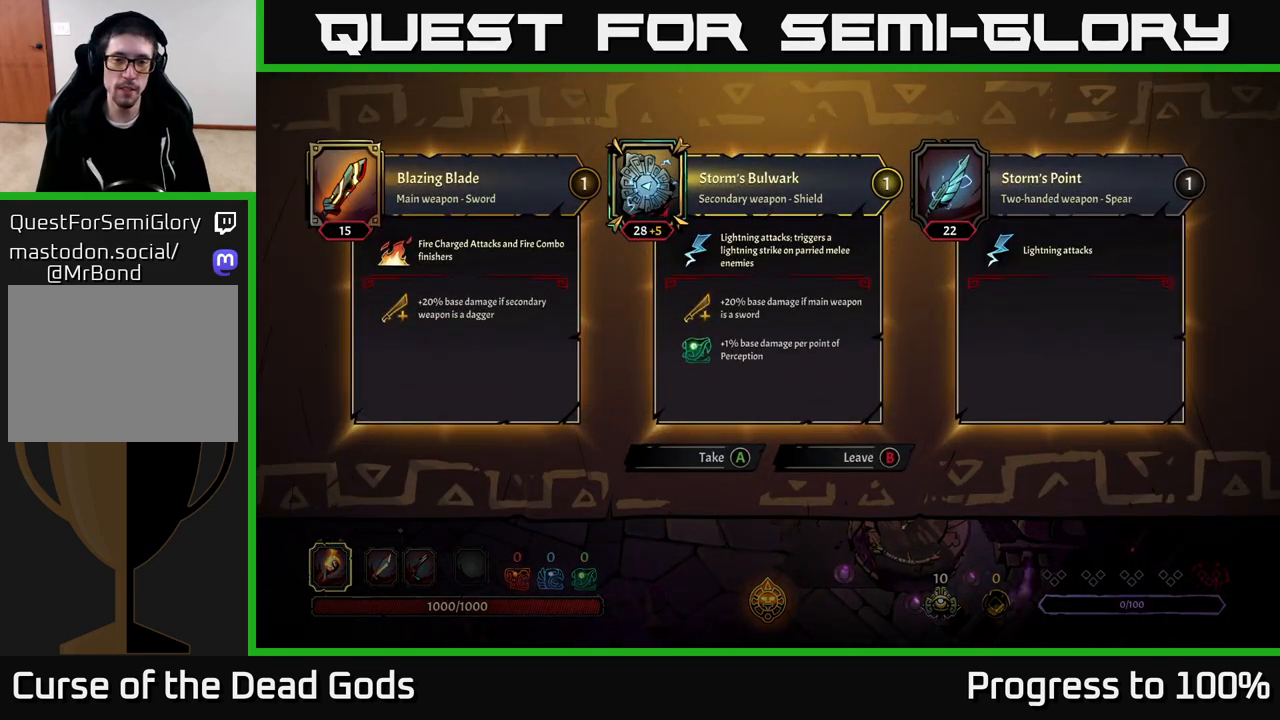
{"buttons": [], "left_stick": "center", "right_stick": "center", "events": []}
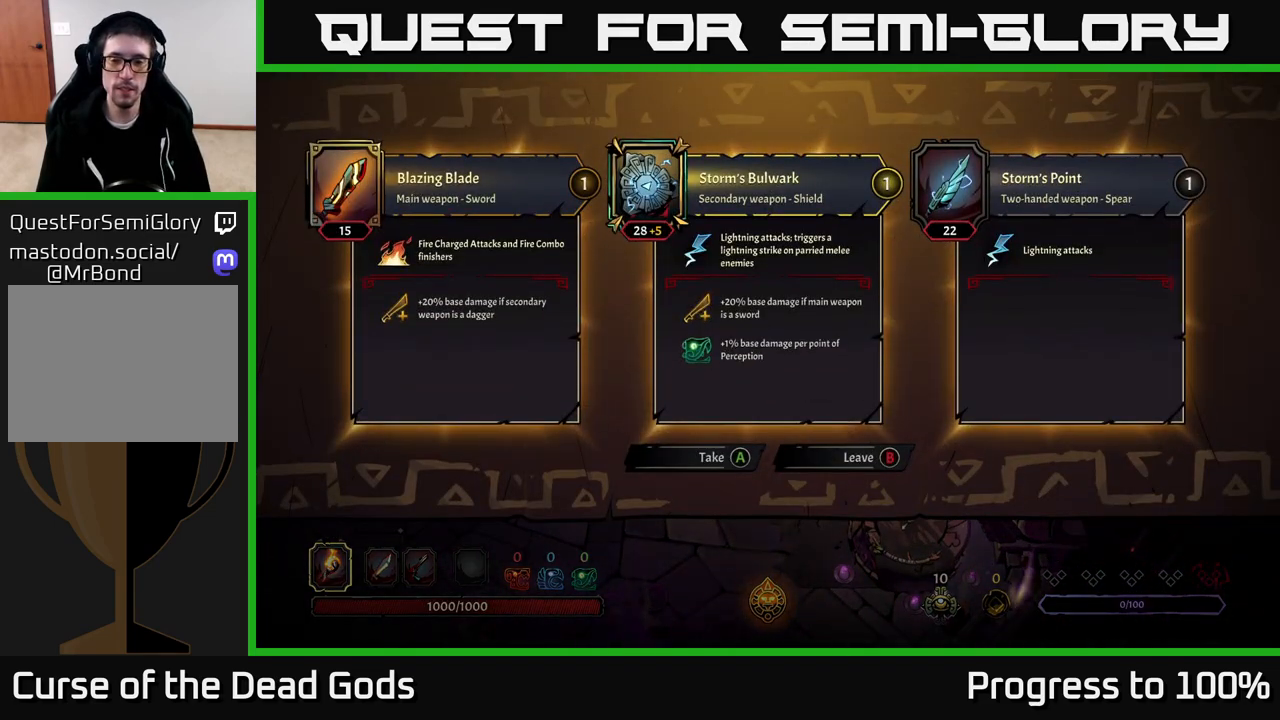
{"buttons": [], "left_stick": "center", "right_stick": "center", "events": [[400, "A", "down"], [500, "A", "up"]]}
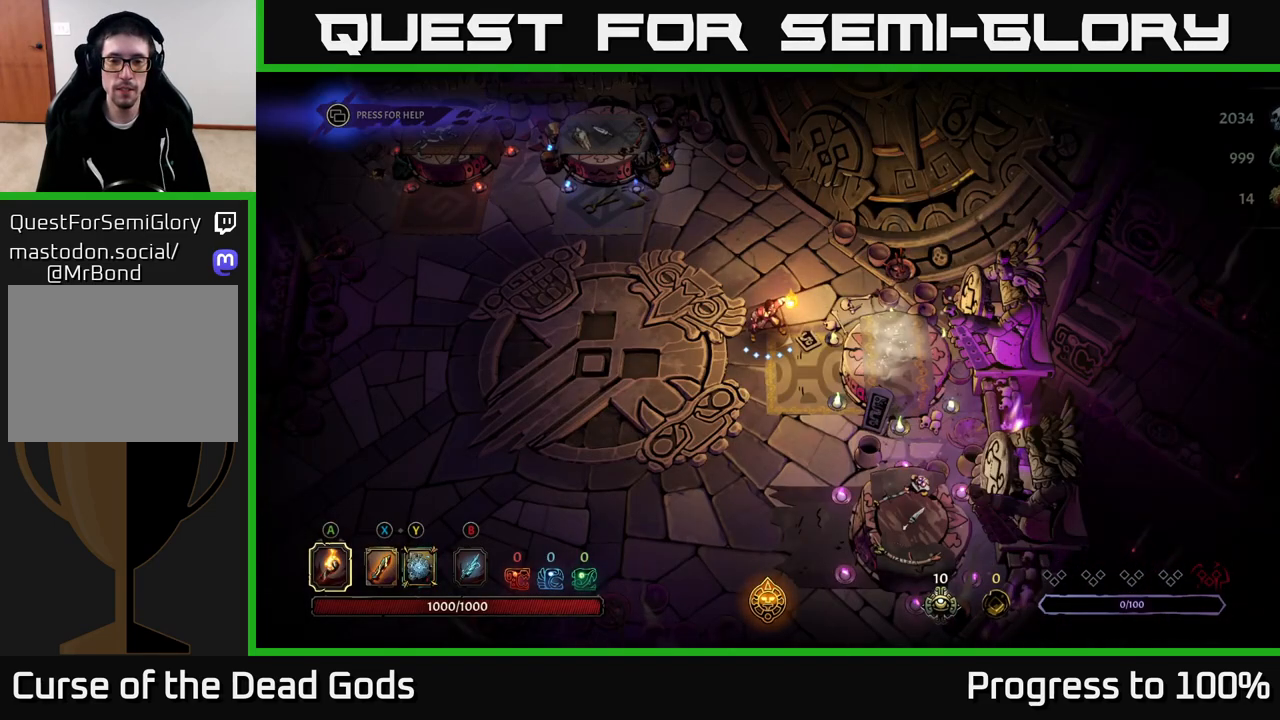
{"buttons": [], "left_stick": "up", "right_stick": "center", "events": [[117, "left_stick", "up"]]}
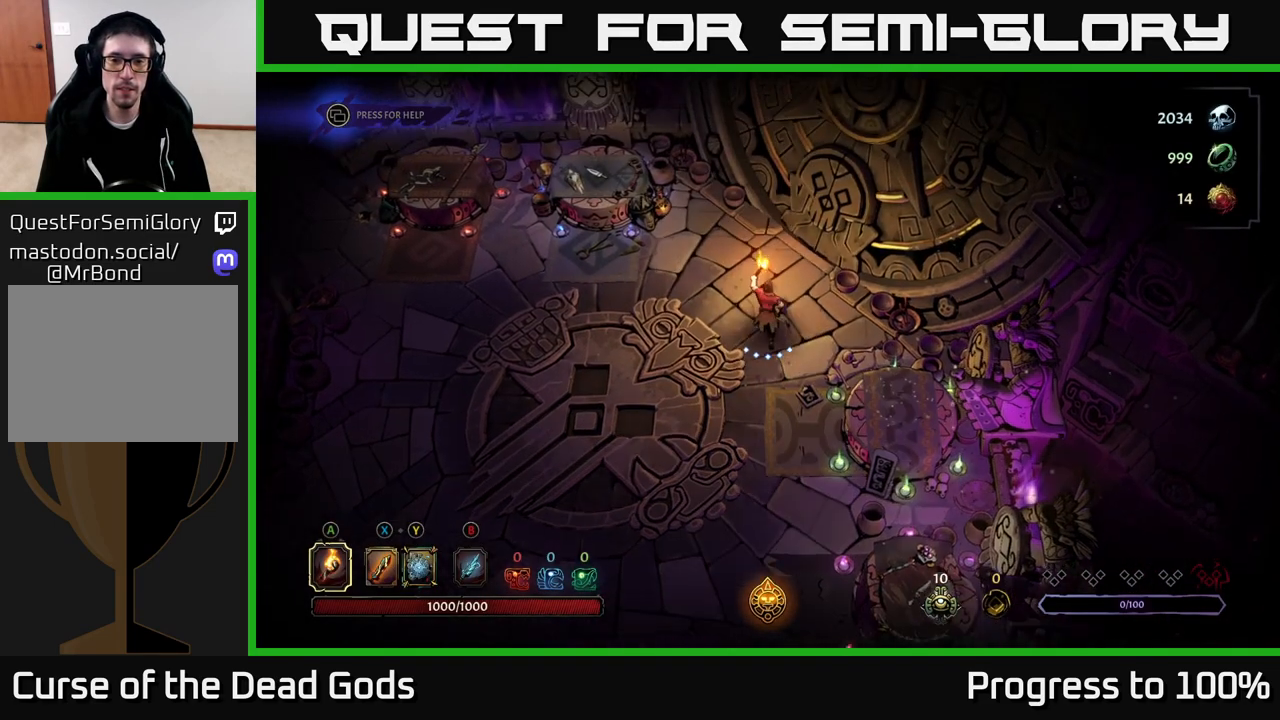
{"buttons": [], "left_stick": "center", "right_stick": "center", "events": [[200, "left_stick", "up-right"], [317, "R1", "down"], [400, "R1", "up"], [400, "left_stick", "center"]]}
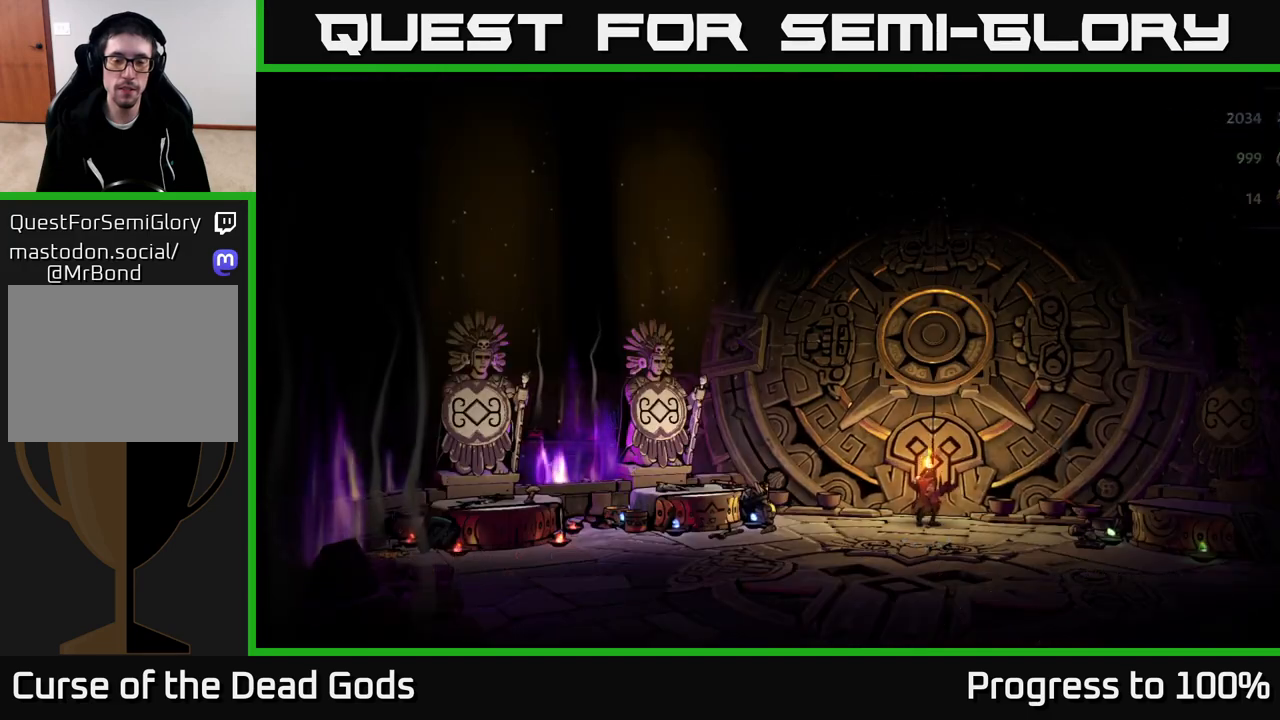
{"buttons": [], "left_stick": "center", "right_stick": "center", "events": []}
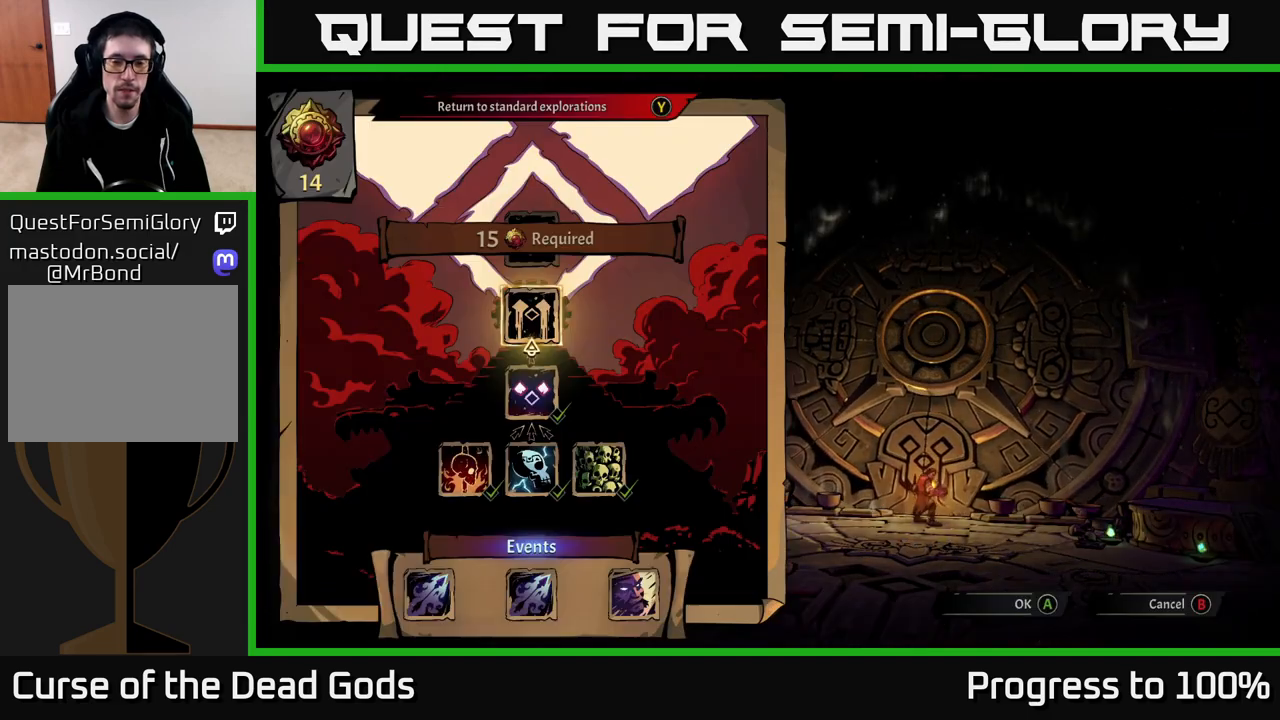
{"buttons": [], "left_stick": "center", "right_stick": "center", "events": []}
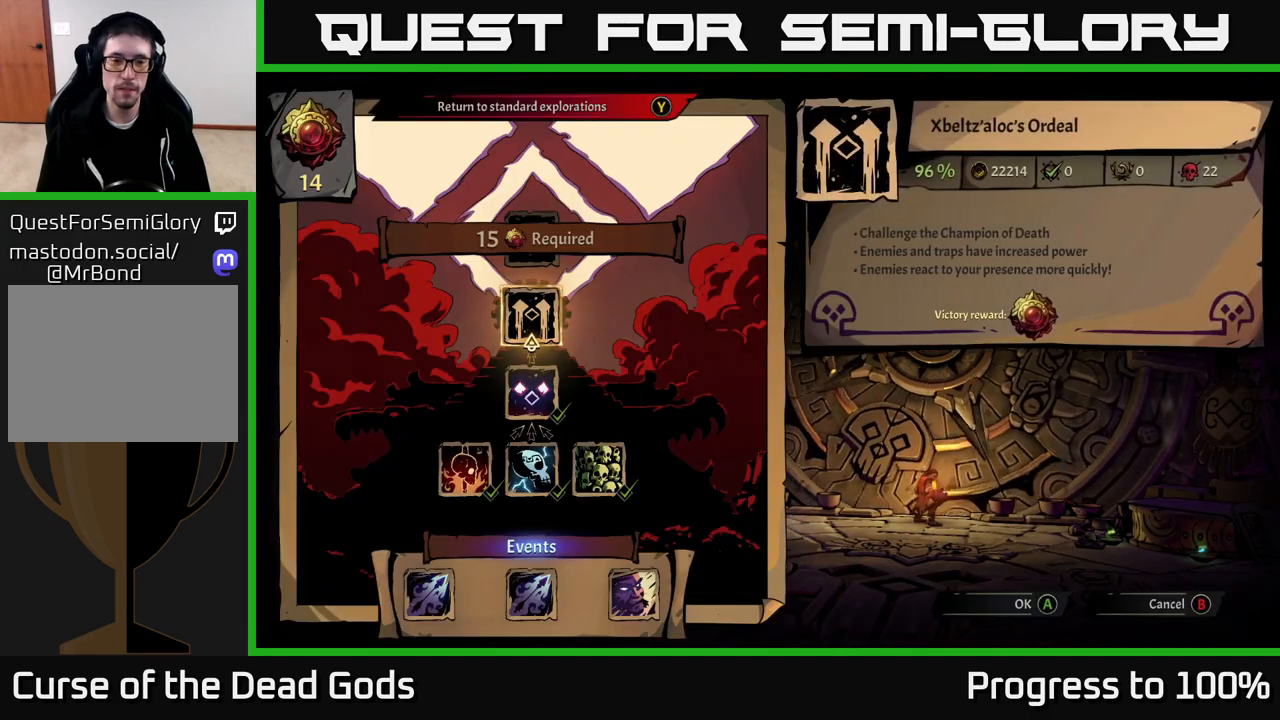
{"buttons": [], "left_stick": "center", "right_stick": "center", "events": []}